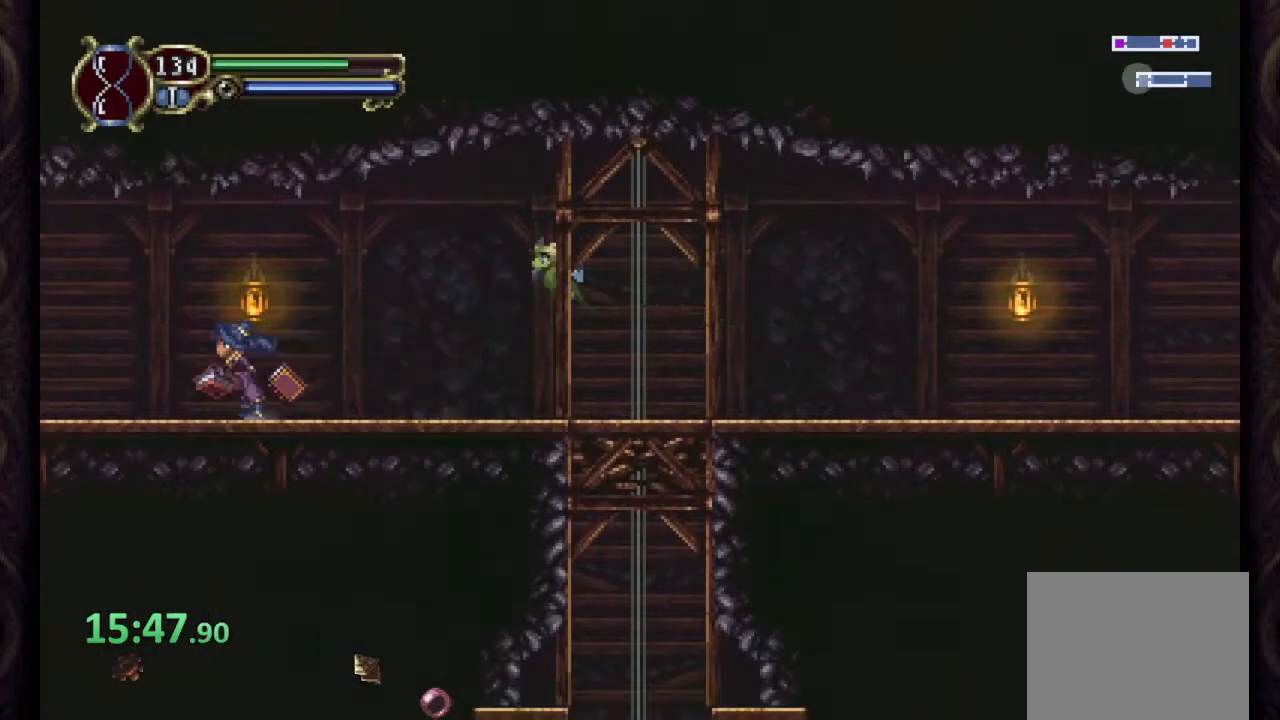
Gameplay with a controller (PlayStation layout); each line is a JSON object with the inputs held at the frame after it. "events" lists button and stick changes between this image and that frame as [ms after this image, input, new state], when the widget could be followed in between.
{"buttons": [], "left_stick": "left", "right_stick": "center", "events": [[33, "CROSS", "down"], [67, "CROSS", "up"]]}
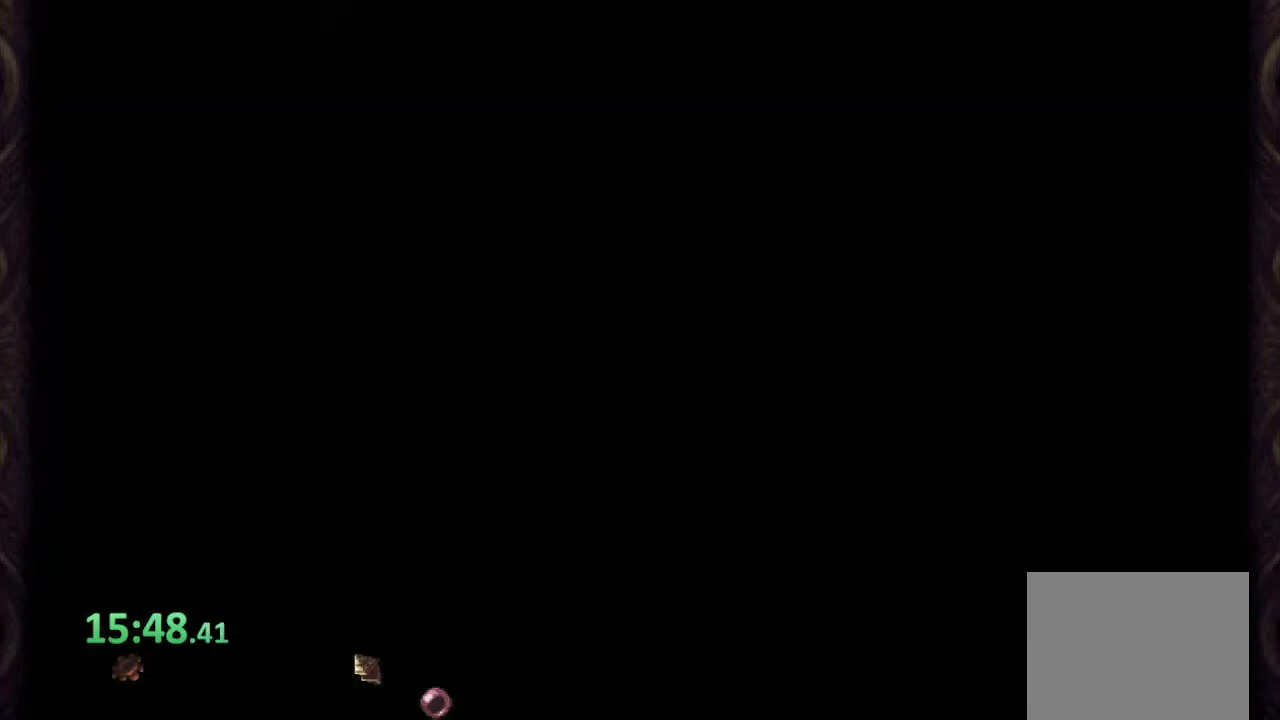
{"buttons": [], "left_stick": "left", "right_stick": "center", "events": [[250, "CROSS", "down"], [267, "CROSS", "up"], [267, "SQUARE", "down"], [300, "SQUARE", "up"], [333, "SQUARE", "down"], [400, "SQUARE", "up"], [450, "SQUARE", "down"], [483, "SQUARE", "up"]]}
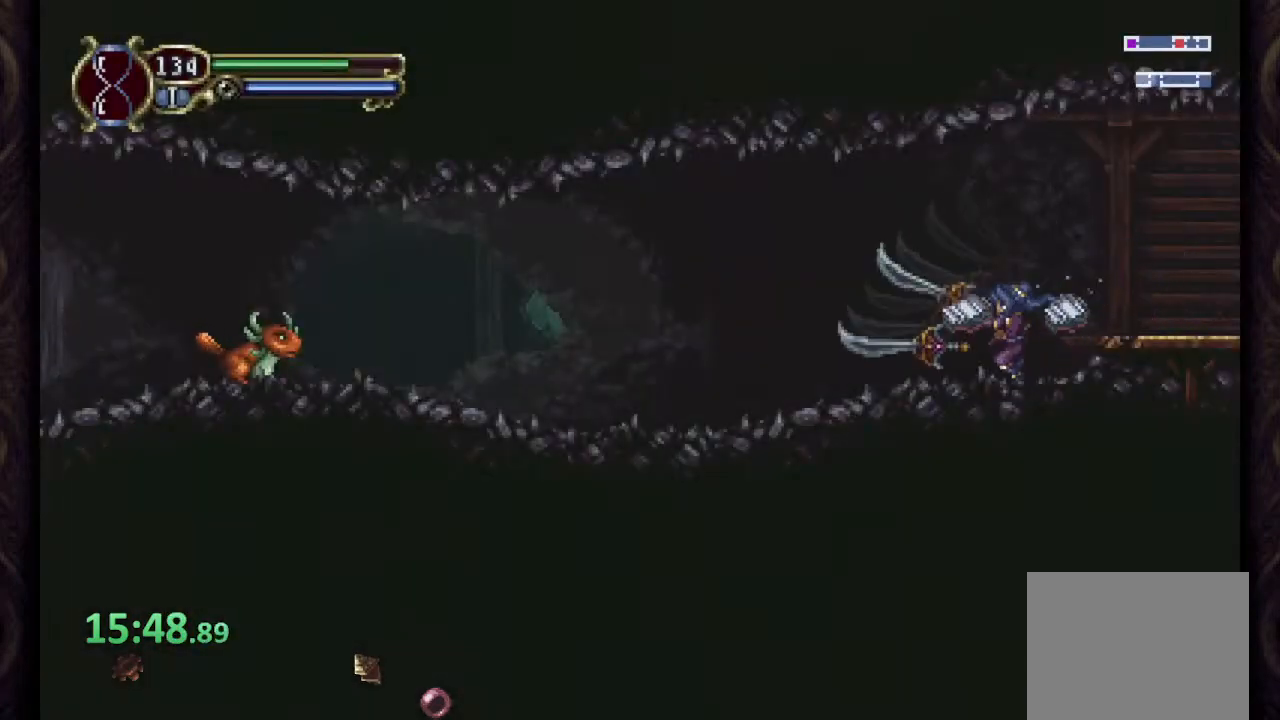
{"buttons": [], "left_stick": "left", "right_stick": "center", "events": []}
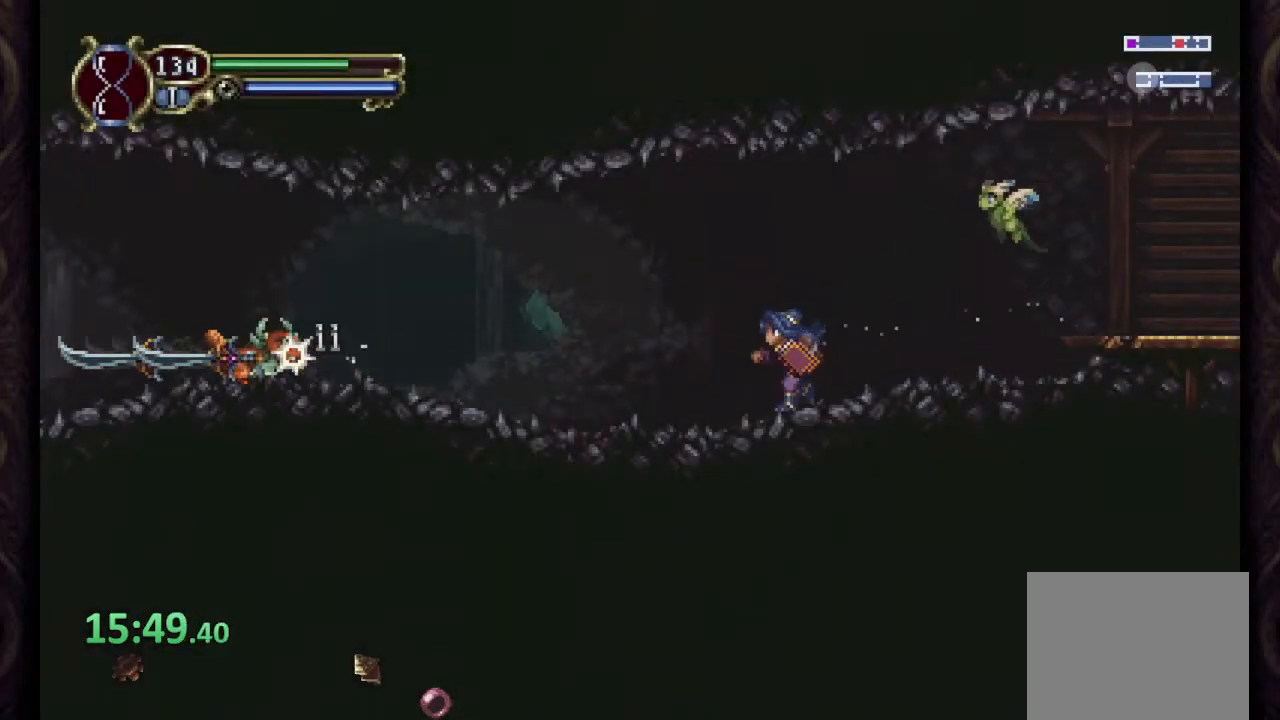
{"buttons": [], "left_stick": "left", "right_stick": "center", "events": [[100, "CROSS", "down"], [117, "SQUARE", "down"], [150, "CROSS", "up"], [183, "SQUARE", "up"], [200, "SQUARE", "down"], [283, "SQUARE", "up"]]}
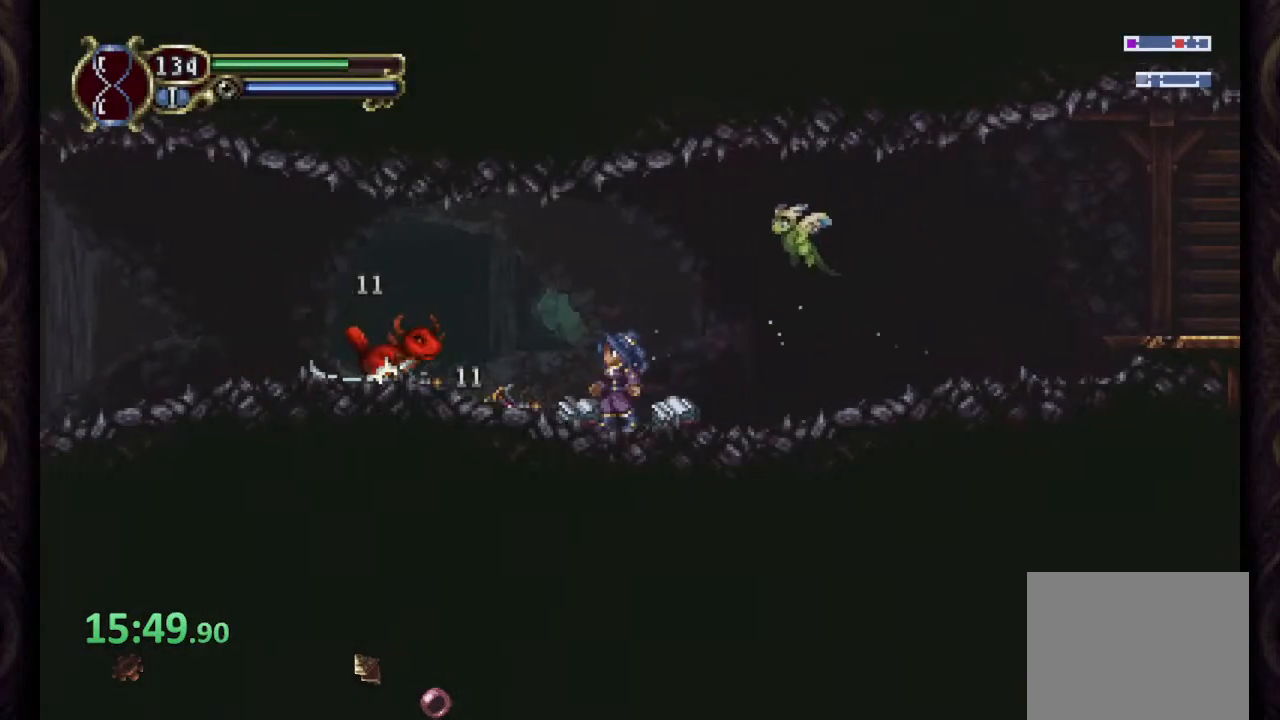
{"buttons": ["SQUARE"], "left_stick": "down-left", "right_stick": "center", "events": [[167, "left_stick", "center"], [317, "SQUARE", "down"], [317, "left_stick", "down-left"], [400, "SQUARE", "up"], [450, "SQUARE", "down"]]}
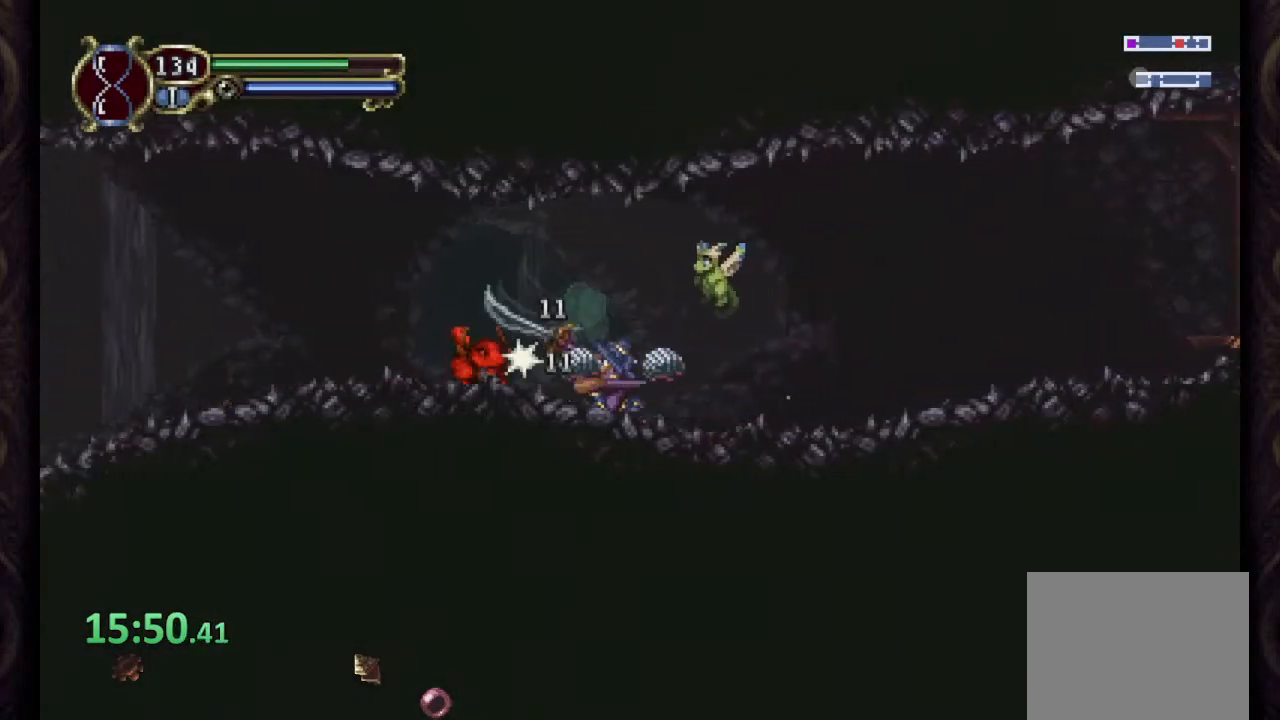
{"buttons": [], "left_stick": "left", "right_stick": "center", "events": [[17, "SQUARE", "up"], [100, "SQUARE", "down"], [150, "SQUARE", "up"], [250, "SQUARE", "down"], [300, "SQUARE", "up"], [417, "left_stick", "left"]]}
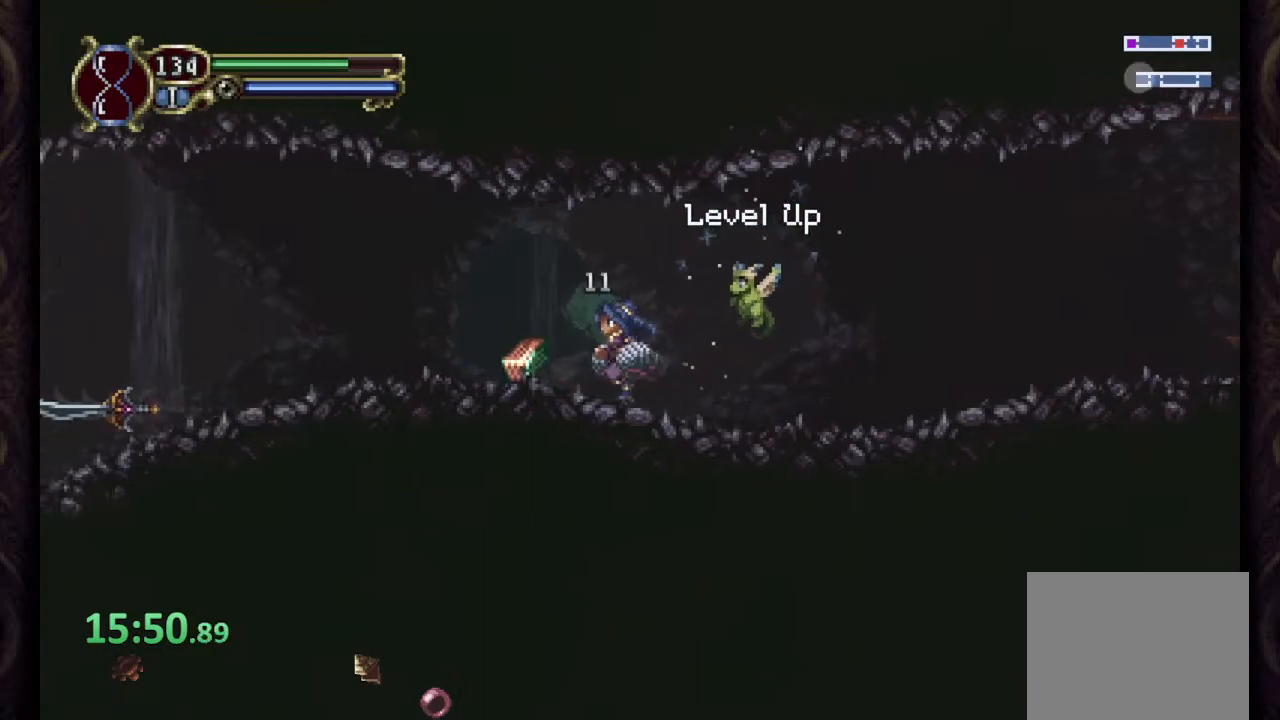
{"buttons": [], "left_stick": "left", "right_stick": "center", "events": [[200, "CROSS", "down"], [217, "SQUARE", "down"], [250, "CROSS", "up"], [283, "SQUARE", "up"], [317, "SQUARE", "down"], [367, "SQUARE", "up"]]}
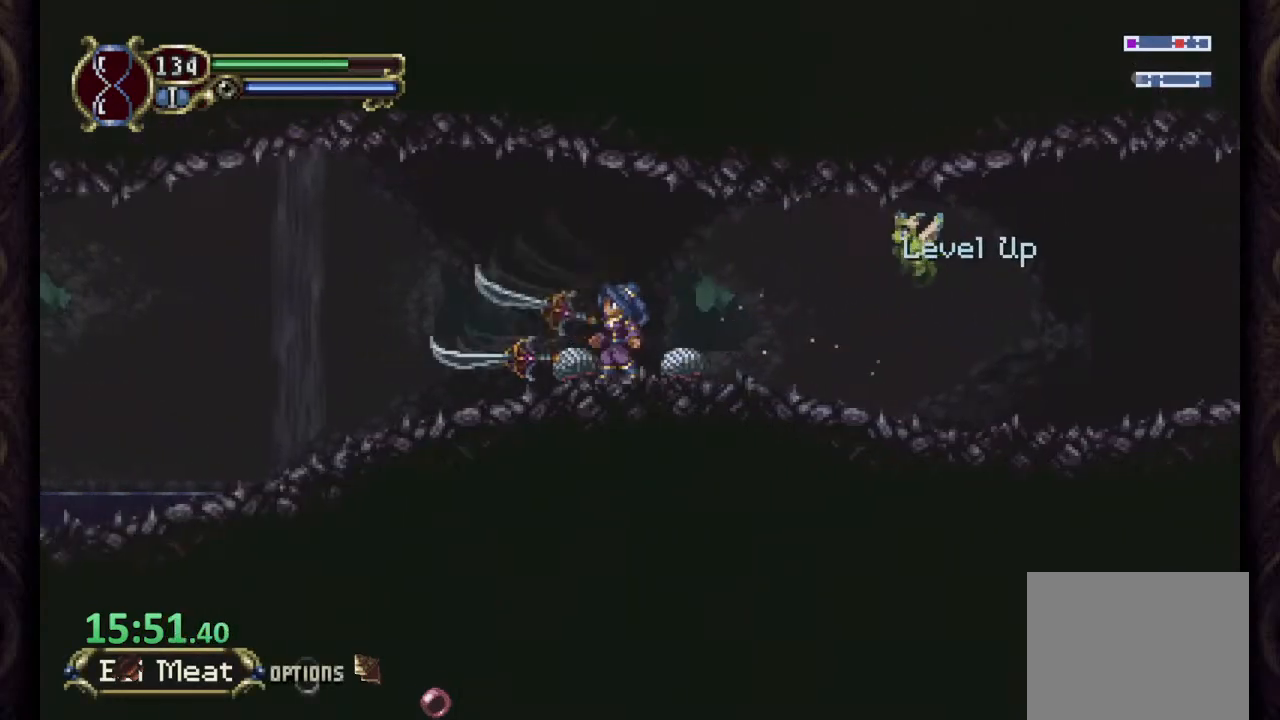
{"buttons": ["CROSS", "SQUARE"], "left_stick": "left", "right_stick": "center", "events": [[450, "CROSS", "down"], [483, "SQUARE", "down"]]}
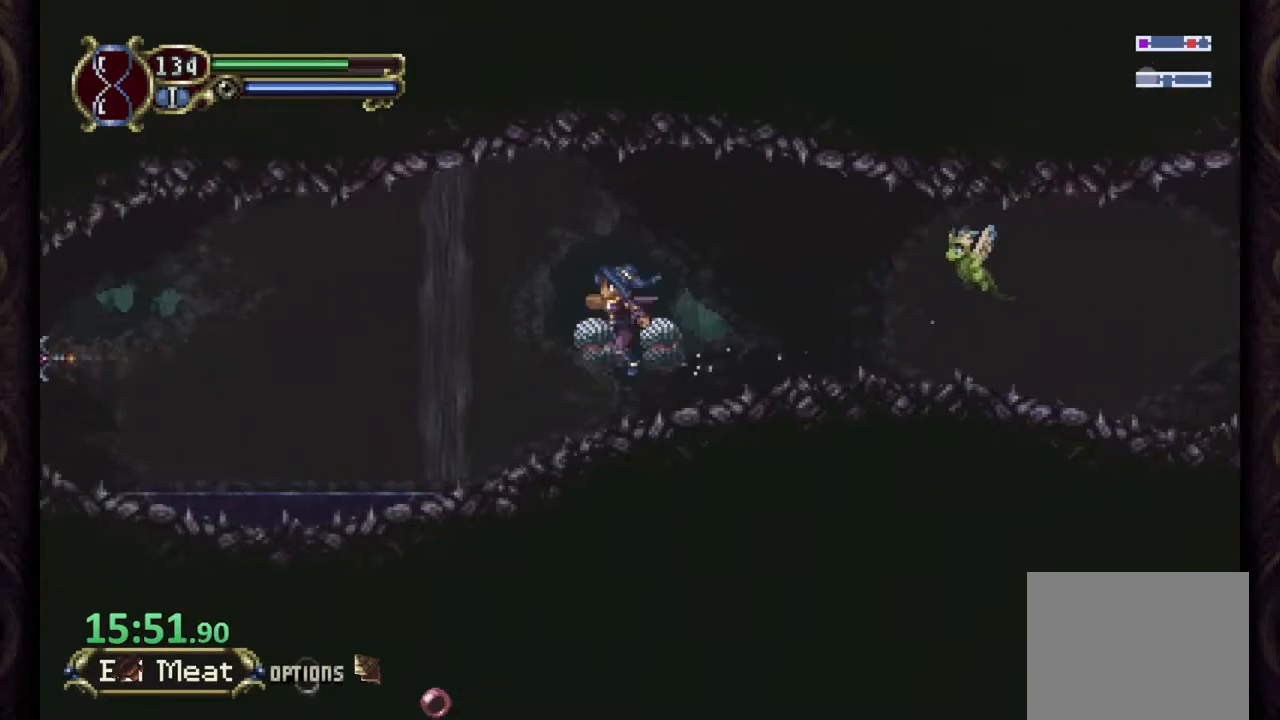
{"buttons": [], "left_stick": "left", "right_stick": "center", "events": [[17, "CROSS", "up"], [33, "SQUARE", "up"], [83, "SQUARE", "down"], [133, "SQUARE", "up"], [183, "SQUARE", "down"], [267, "SQUARE", "up"]]}
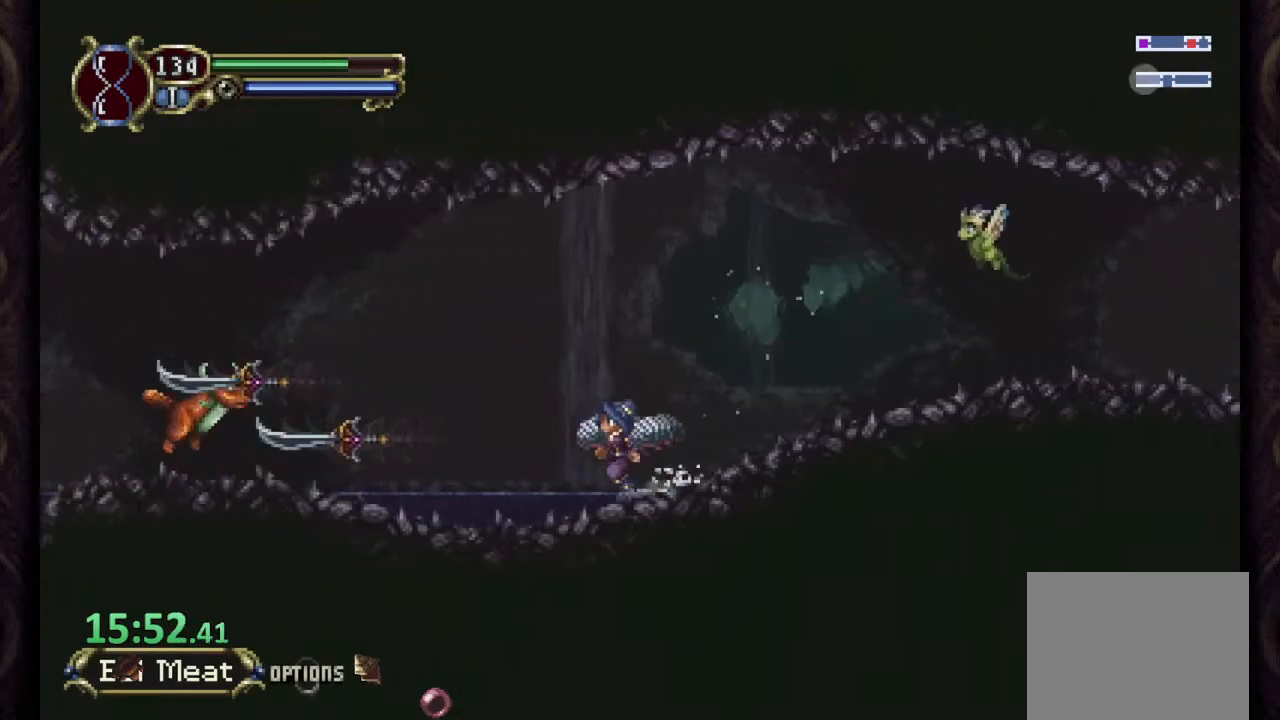
{"buttons": ["SQUARE"], "left_stick": "center", "right_stick": "center", "events": [[200, "CROSS", "down"], [233, "SQUARE", "down"], [267, "CROSS", "up"], [300, "SQUARE", "up"], [350, "SQUARE", "down"], [400, "SQUARE", "up"], [433, "left_stick", "center"], [467, "SQUARE", "down"]]}
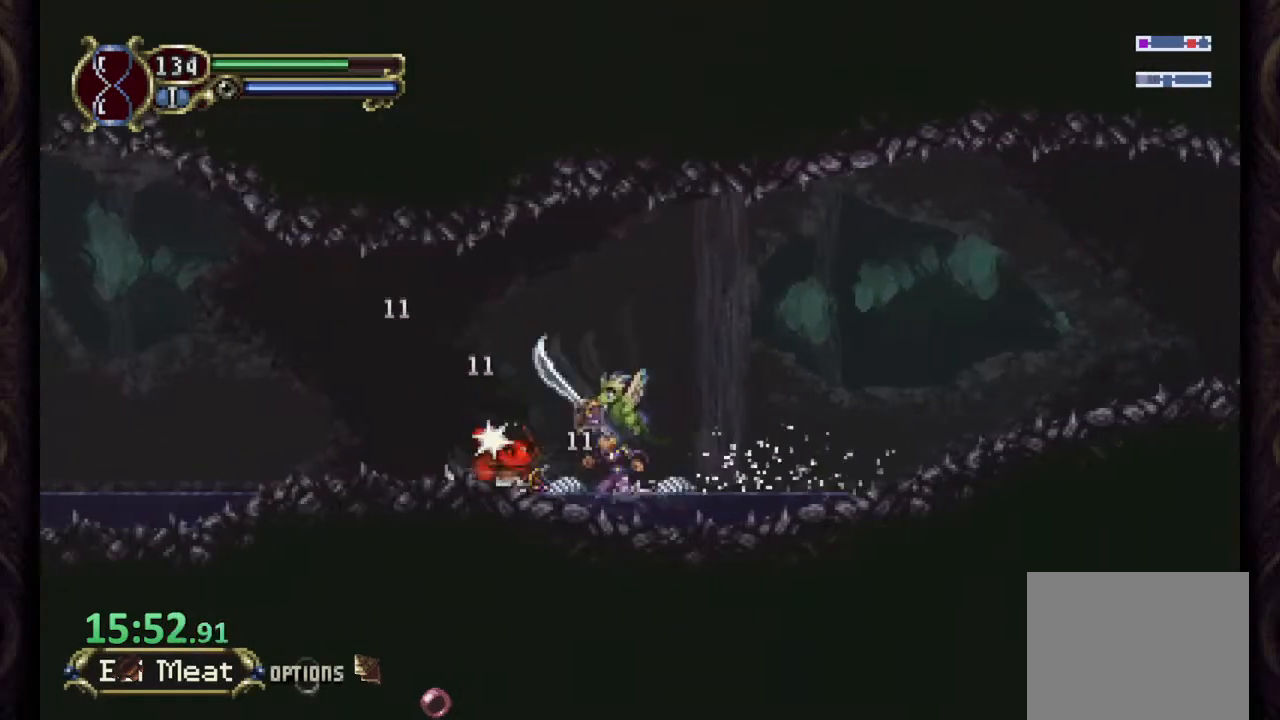
{"buttons": [], "left_stick": "left", "right_stick": "center", "events": [[33, "SQUARE", "up"], [200, "left_stick", "left"]]}
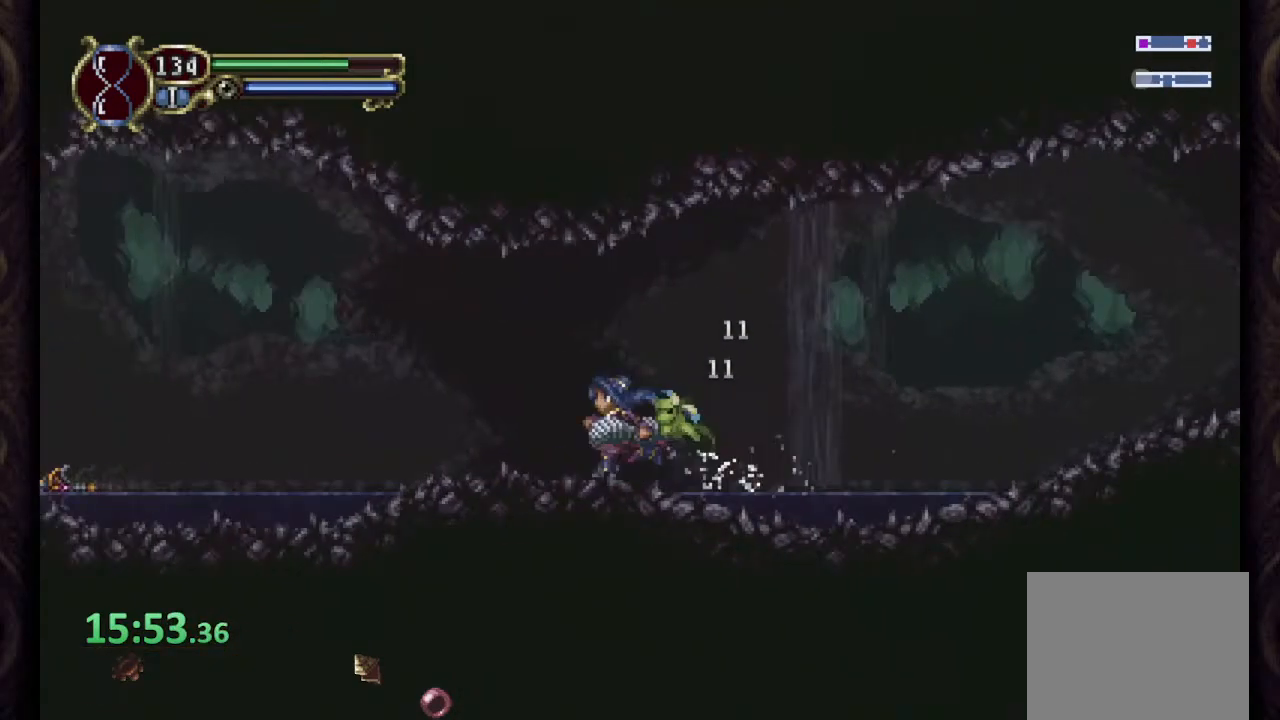
{"buttons": [], "left_stick": "left", "right_stick": "center", "events": [[17, "CROSS", "down"], [33, "SQUARE", "down"], [83, "CROSS", "up"], [100, "SQUARE", "up"], [117, "SQUARE", "down"], [183, "SQUARE", "up"], [267, "SQUARE", "down"], [333, "SQUARE", "up"]]}
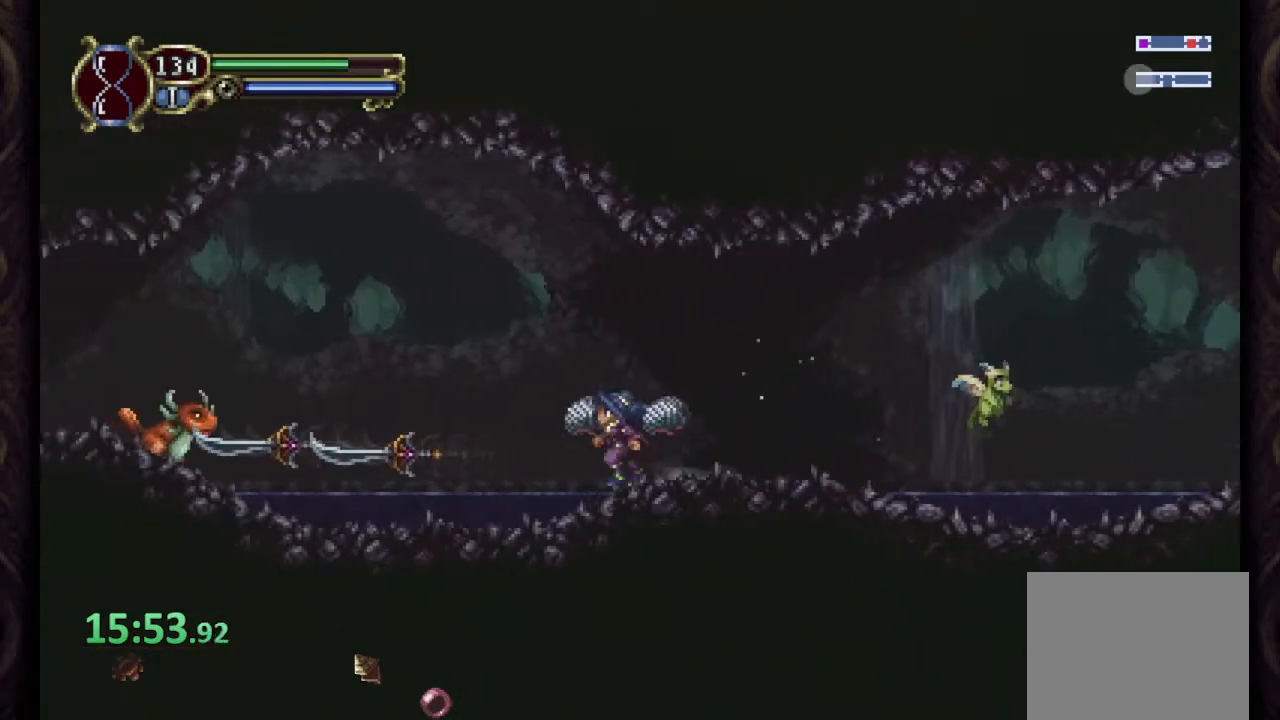
{"buttons": [], "left_stick": "left", "right_stick": "center", "events": [[283, "CROSS", "down"], [333, "SQUARE", "down"], [367, "CROSS", "up"], [400, "SQUARE", "up"], [450, "SQUARE", "down"], [500, "SQUARE", "up"]]}
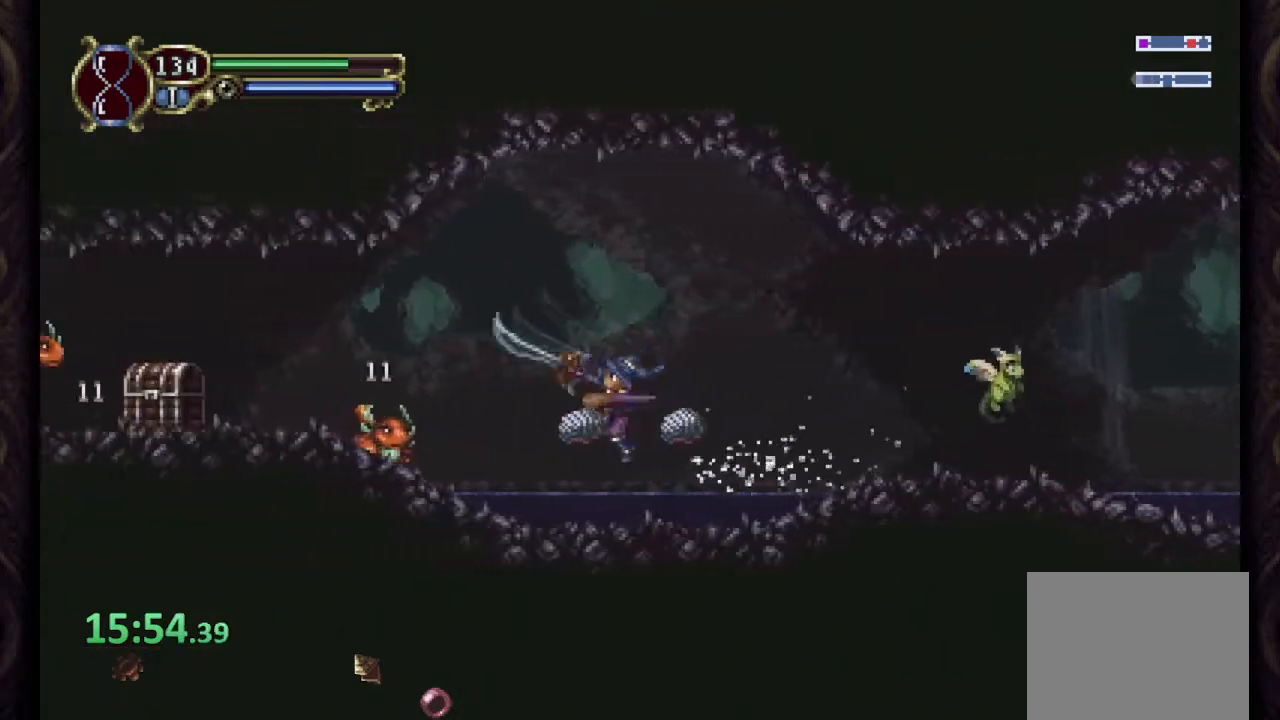
{"buttons": [], "left_stick": "left", "right_stick": "center", "events": [[50, "SQUARE", "down"], [150, "SQUARE", "up"]]}
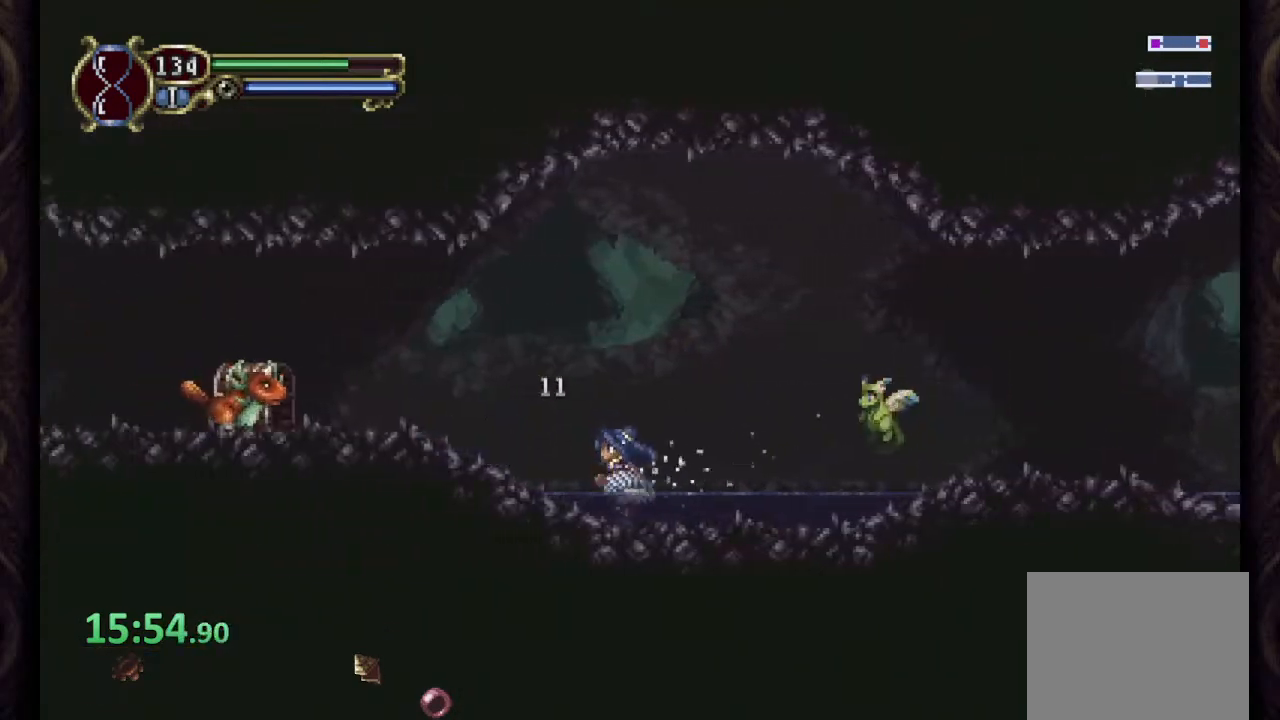
{"buttons": [], "left_stick": "left", "right_stick": "center", "events": [[33, "CROSS", "down"], [100, "SQUARE", "down"], [150, "CROSS", "up"], [167, "SQUARE", "up"], [217, "SQUARE", "down"], [283, "SQUARE", "up"], [333, "SQUARE", "down"], [400, "SQUARE", "up"]]}
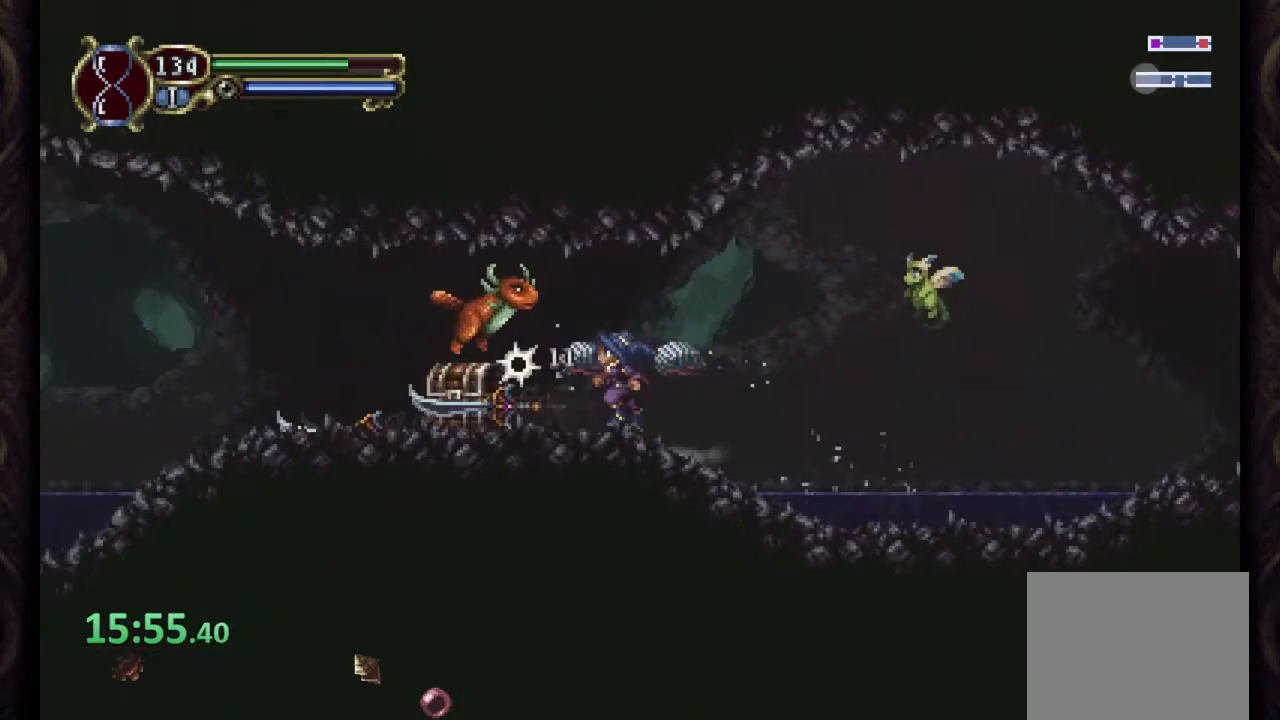
{"buttons": [], "left_stick": "down-left", "right_stick": "center", "events": [[233, "SQUARE", "down"], [300, "SQUARE", "up"], [383, "SQUARE", "down"], [450, "SQUARE", "up"], [500, "left_stick", "down-left"]]}
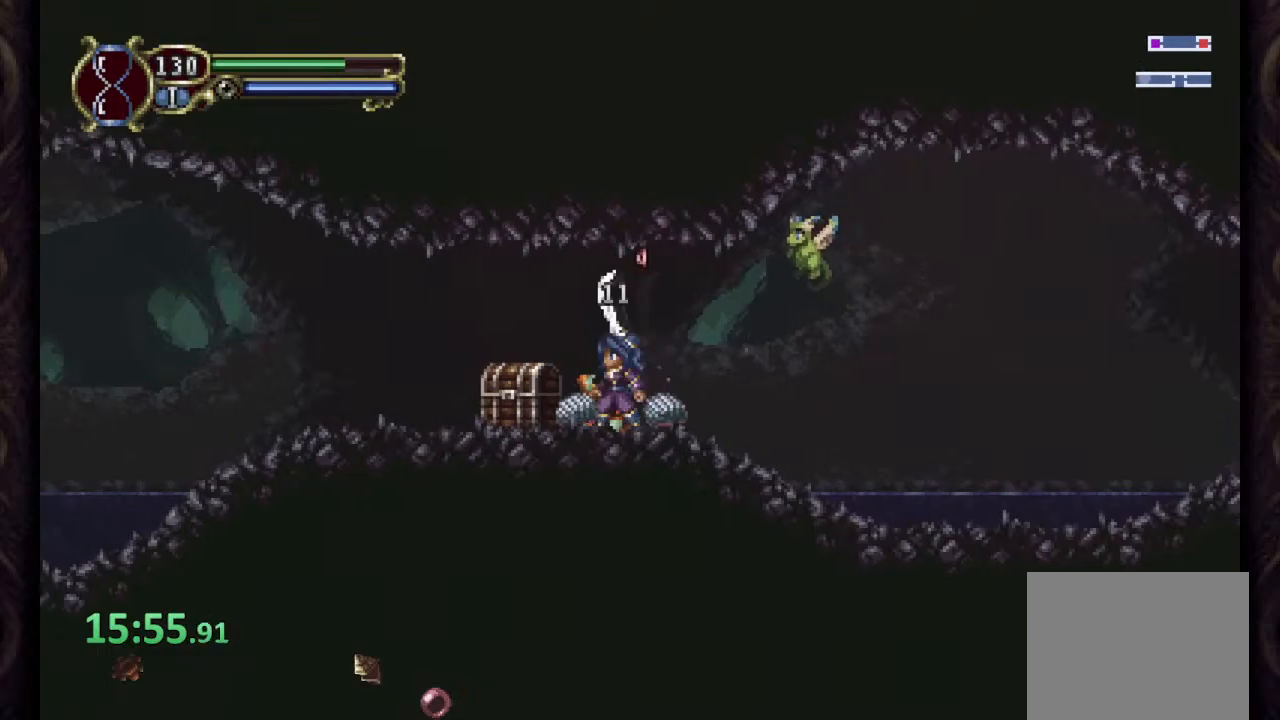
{"buttons": [], "left_stick": "up-left", "right_stick": "center", "events": [[33, "SQUARE", "down"], [100, "SQUARE", "up"], [333, "left_stick", "left"], [467, "left_stick", "up-left"]]}
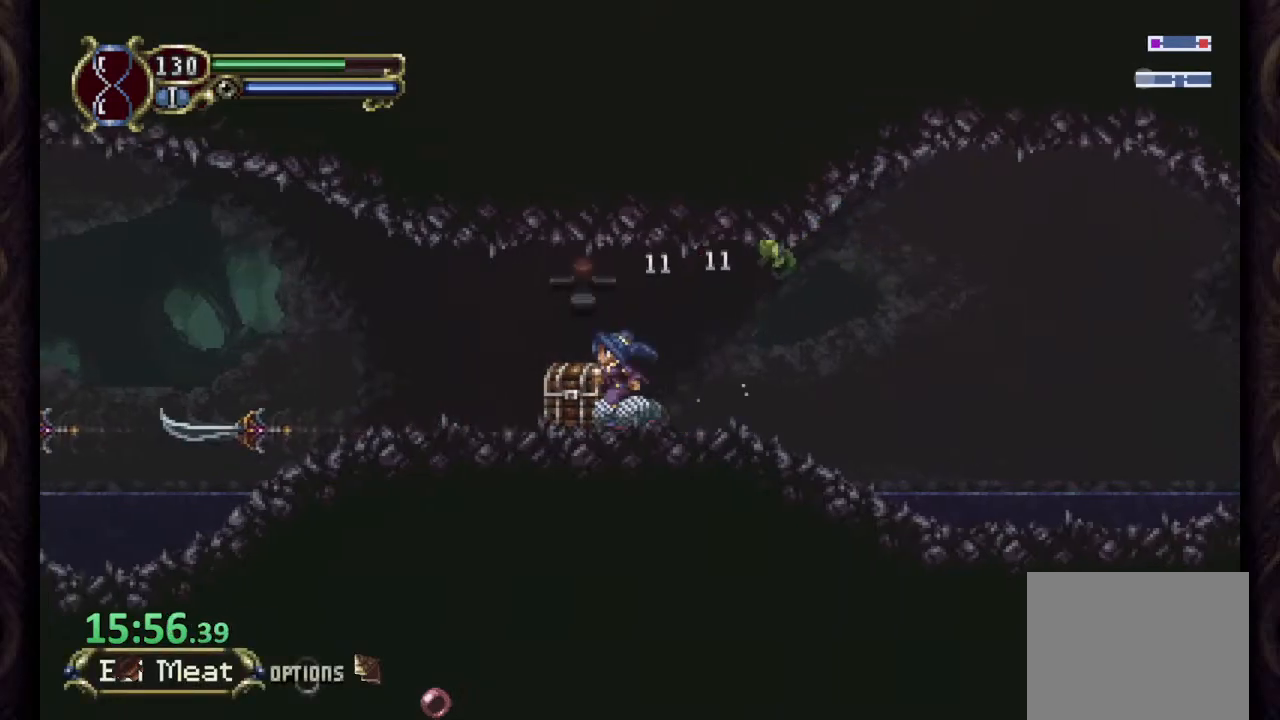
{"buttons": [], "left_stick": "up-left", "right_stick": "center", "events": [[33, "left_stick", "up-right"], [133, "left_stick", "up-left"]]}
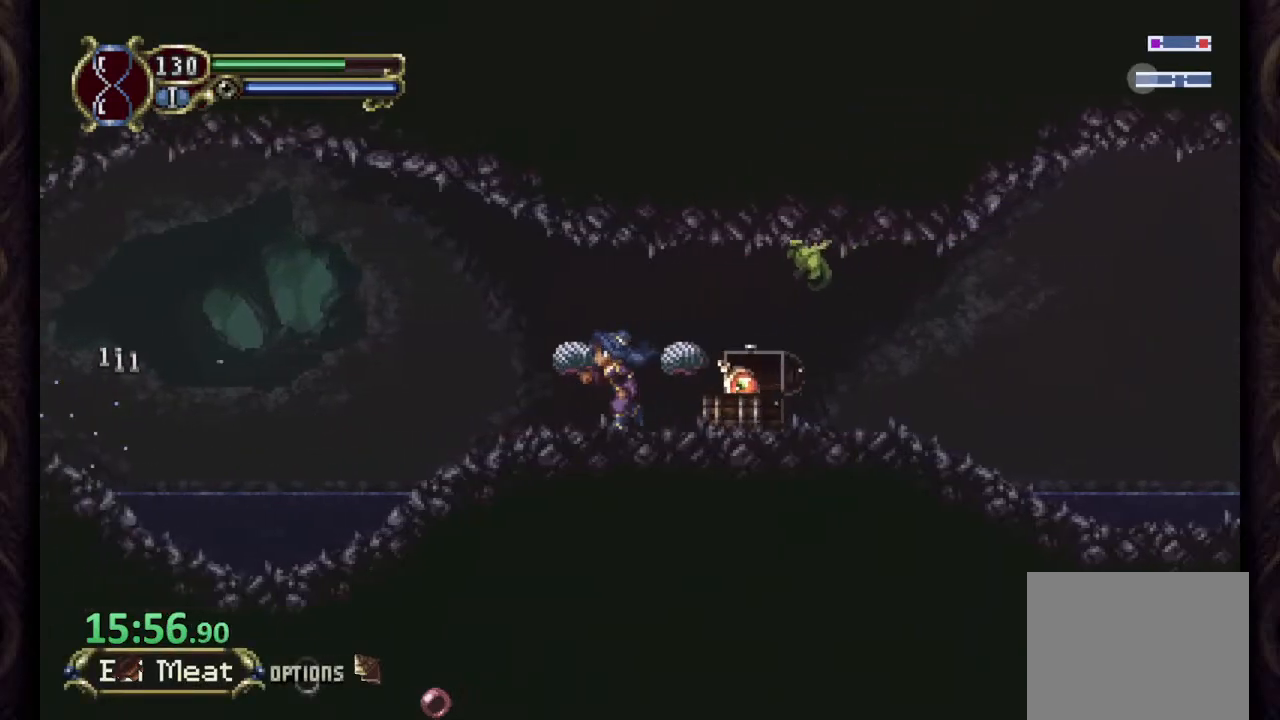
{"buttons": ["SQUARE"], "left_stick": "center", "right_stick": "center", "events": [[183, "CROSS", "down"], [250, "CROSS", "up"], [300, "SQUARE", "down"], [383, "SQUARE", "up"], [450, "SQUARE", "down"], [500, "left_stick", "center"]]}
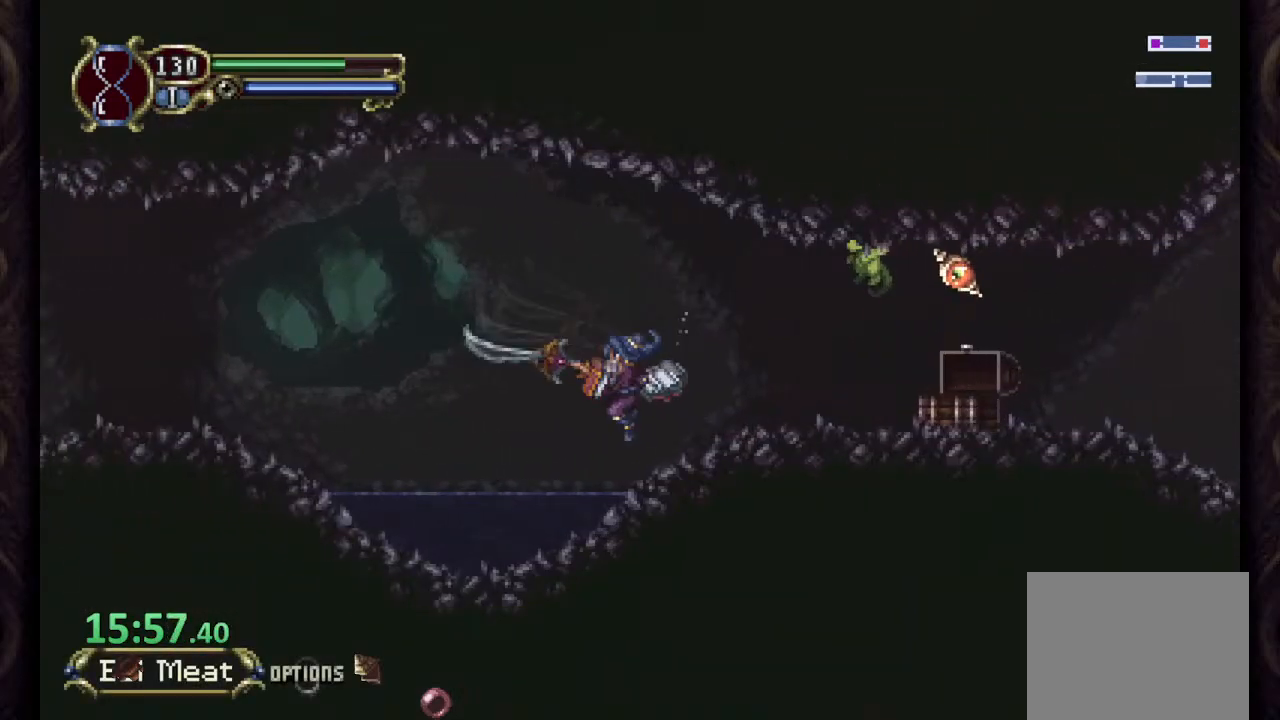
{"buttons": [], "left_stick": "center", "right_stick": "center", "events": [[17, "SQUARE", "up"]]}
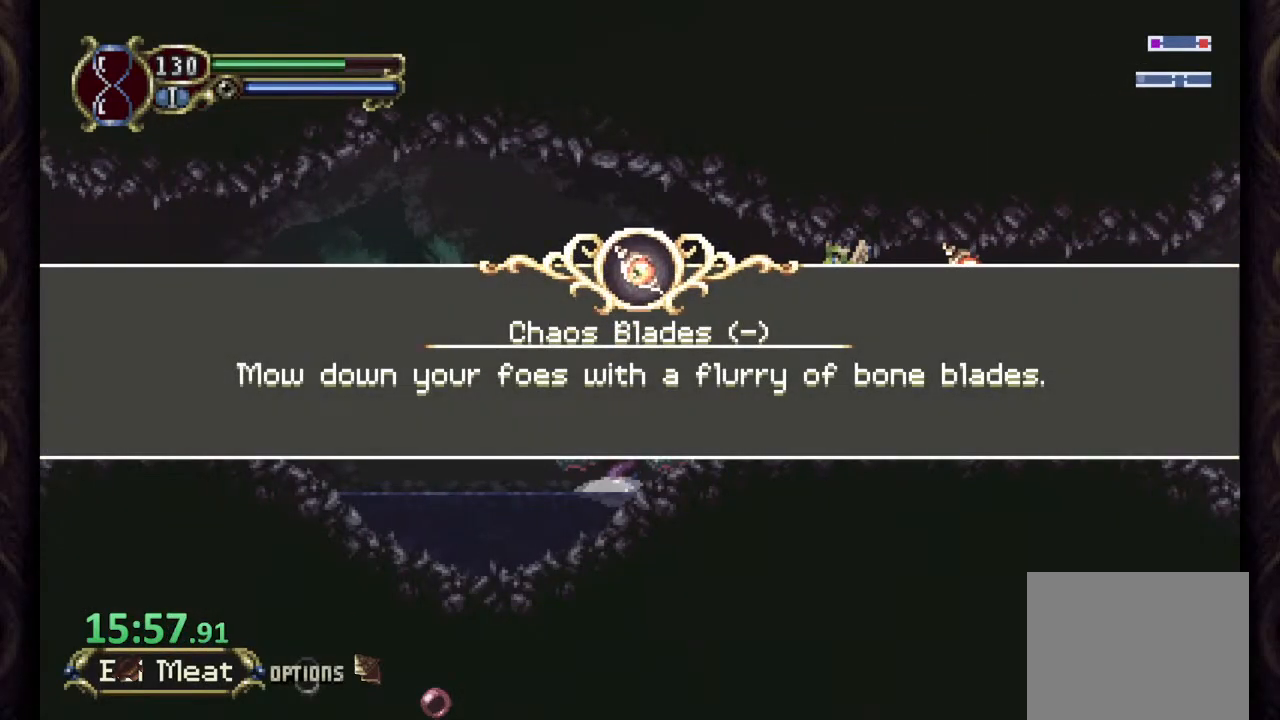
{"buttons": [], "left_stick": "left", "right_stick": "center", "events": [[83, "CROSS", "down"], [117, "CROSS", "up"], [150, "left_stick", "left"], [233, "CROSS", "down"], [283, "CROSS", "up"], [383, "CROSS", "down"], [433, "CROSS", "up"]]}
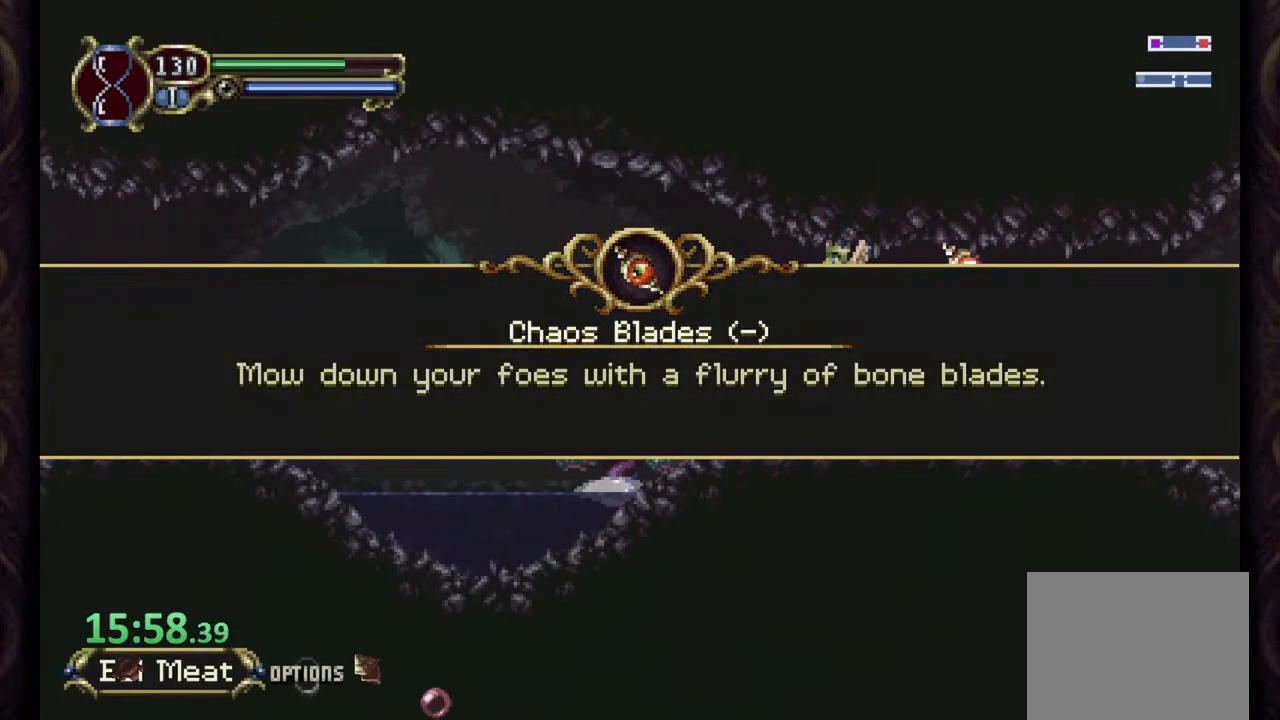
{"buttons": [], "left_stick": "left", "right_stick": "center", "events": [[33, "CROSS", "down"], [83, "CROSS", "up"], [183, "CROSS", "down"], [233, "CROSS", "up"]]}
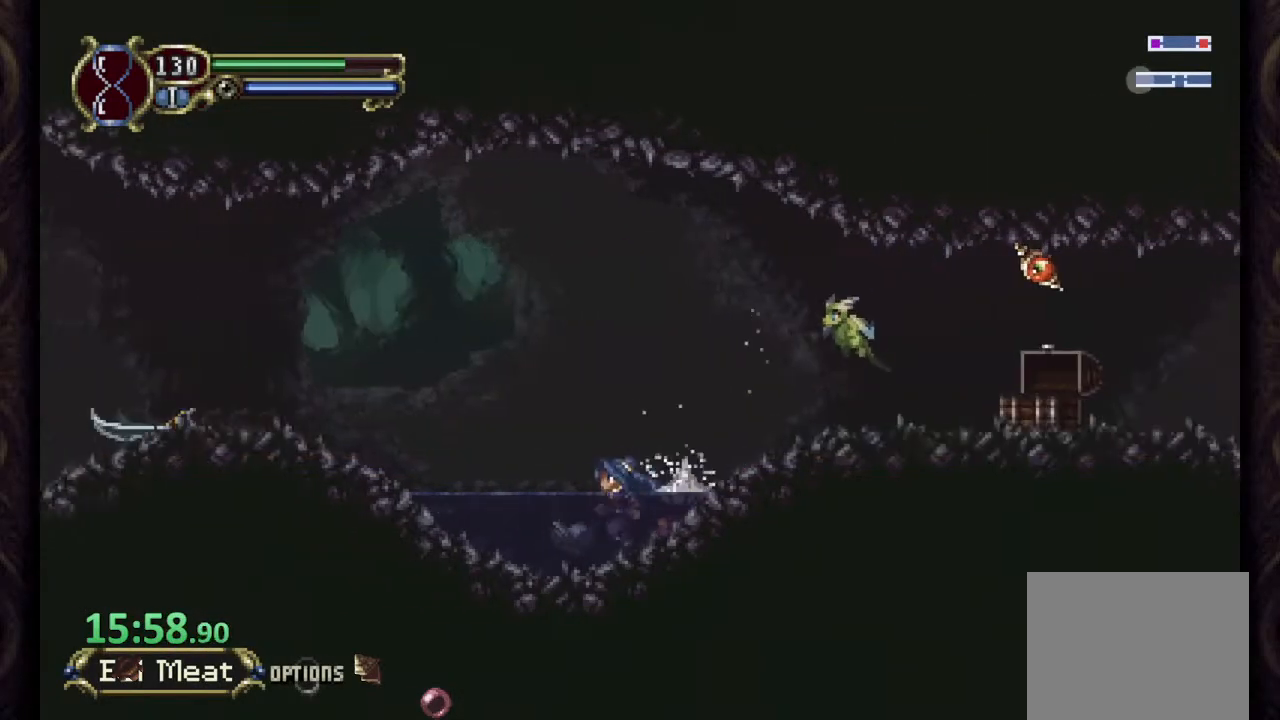
{"buttons": ["CROSS"], "left_stick": "left", "right_stick": "center", "events": [[50, "CROSS", "down"]]}
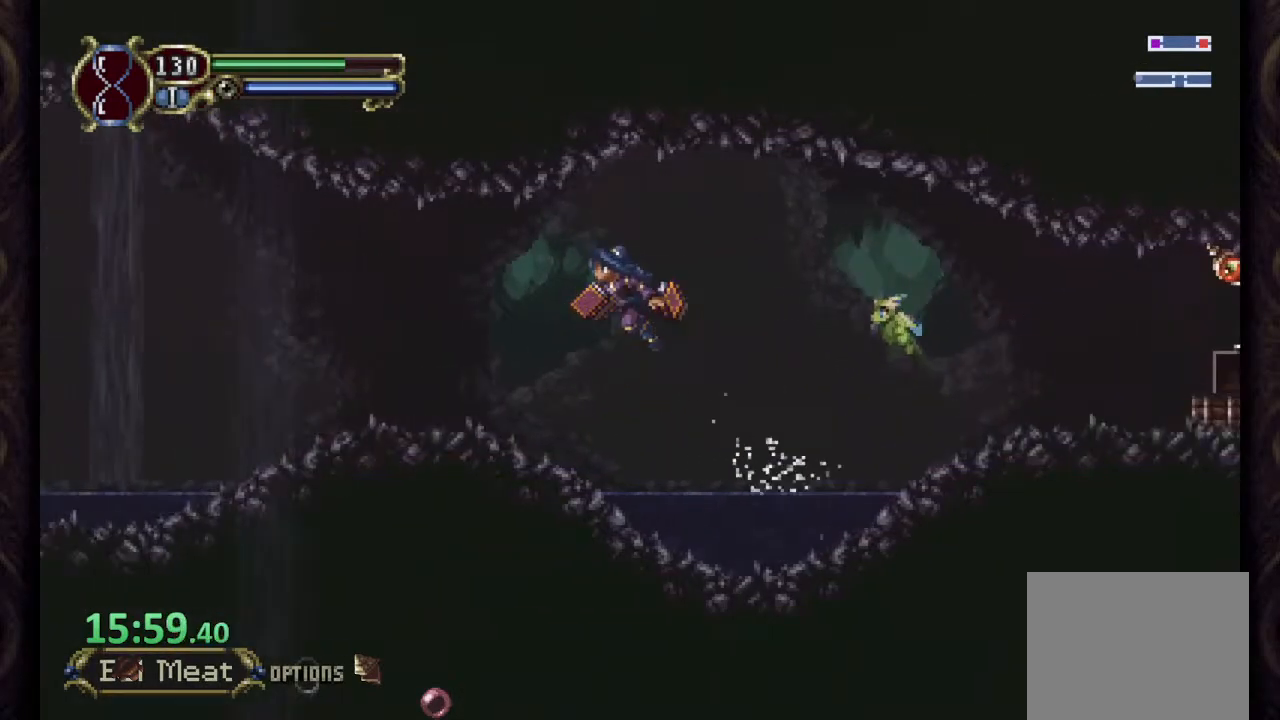
{"buttons": [], "left_stick": "left", "right_stick": "center", "events": [[50, "CROSS", "up"], [450, "CROSS", "down"], [500, "CROSS", "up"]]}
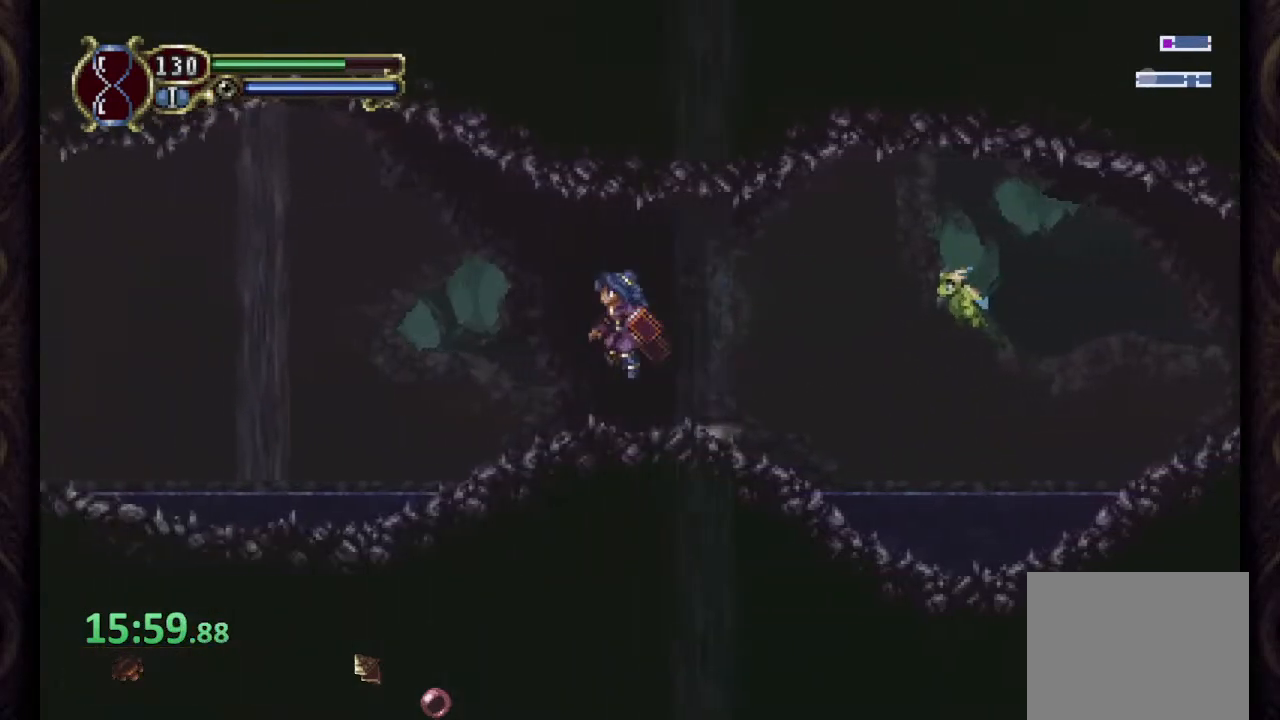
{"buttons": ["CROSS"], "left_stick": "left", "right_stick": "center", "events": [[367, "CROSS", "down"]]}
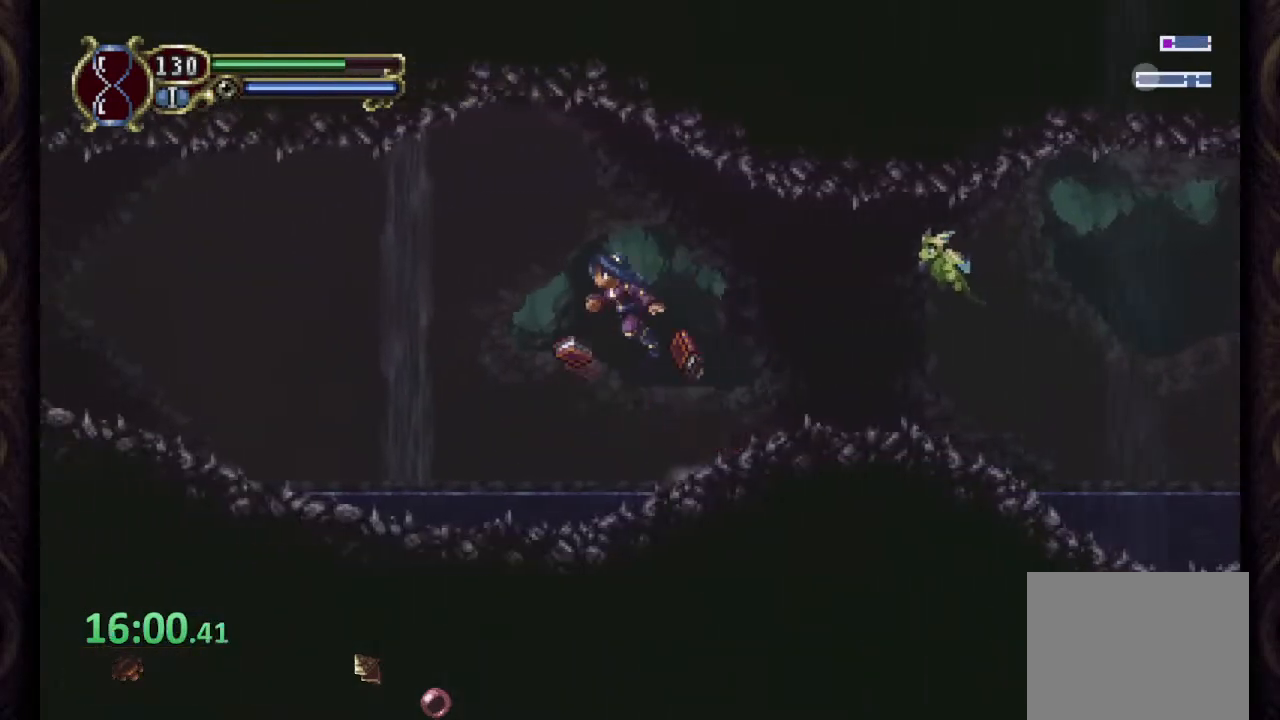
{"buttons": [], "left_stick": "left", "right_stick": "center", "events": [[317, "CROSS", "up"]]}
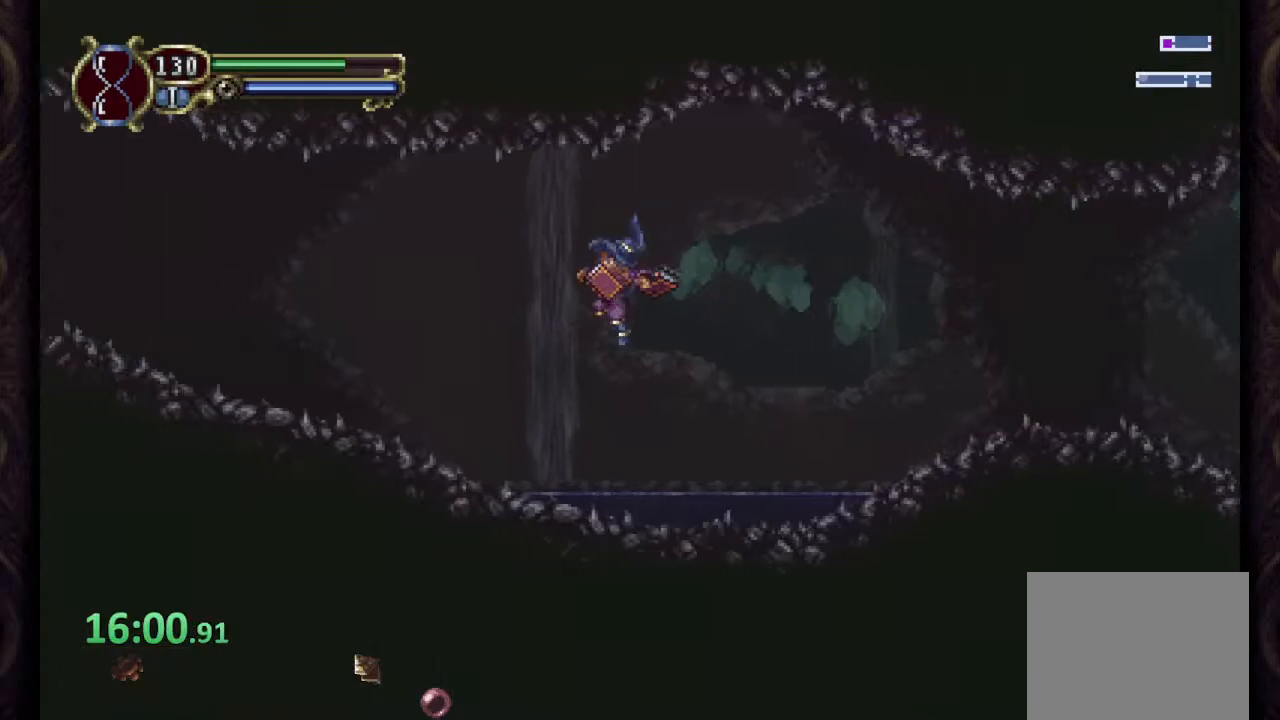
{"buttons": ["CROSS"], "left_stick": "left", "right_stick": "center", "events": [[283, "CROSS", "down"]]}
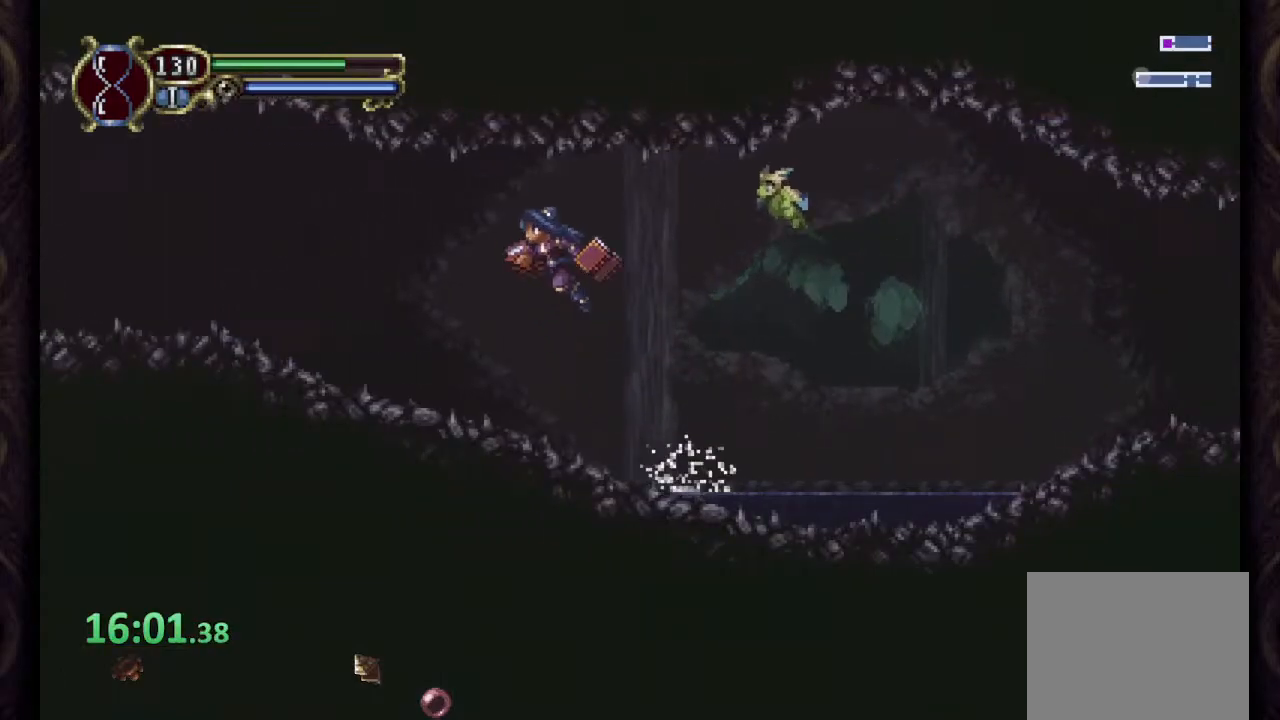
{"buttons": [], "left_stick": "left", "right_stick": "center", "events": [[250, "CROSS", "up"]]}
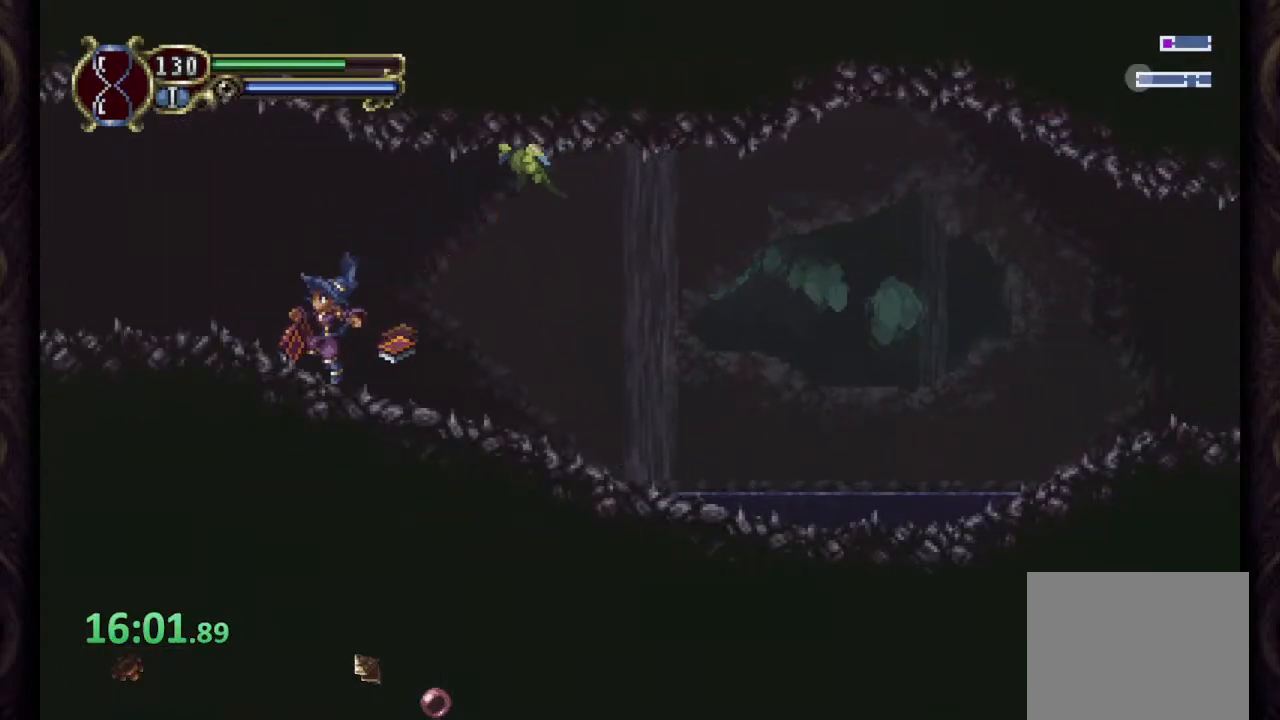
{"buttons": [], "left_stick": "left", "right_stick": "center", "events": [[100, "CROSS", "down"], [417, "CROSS", "up"]]}